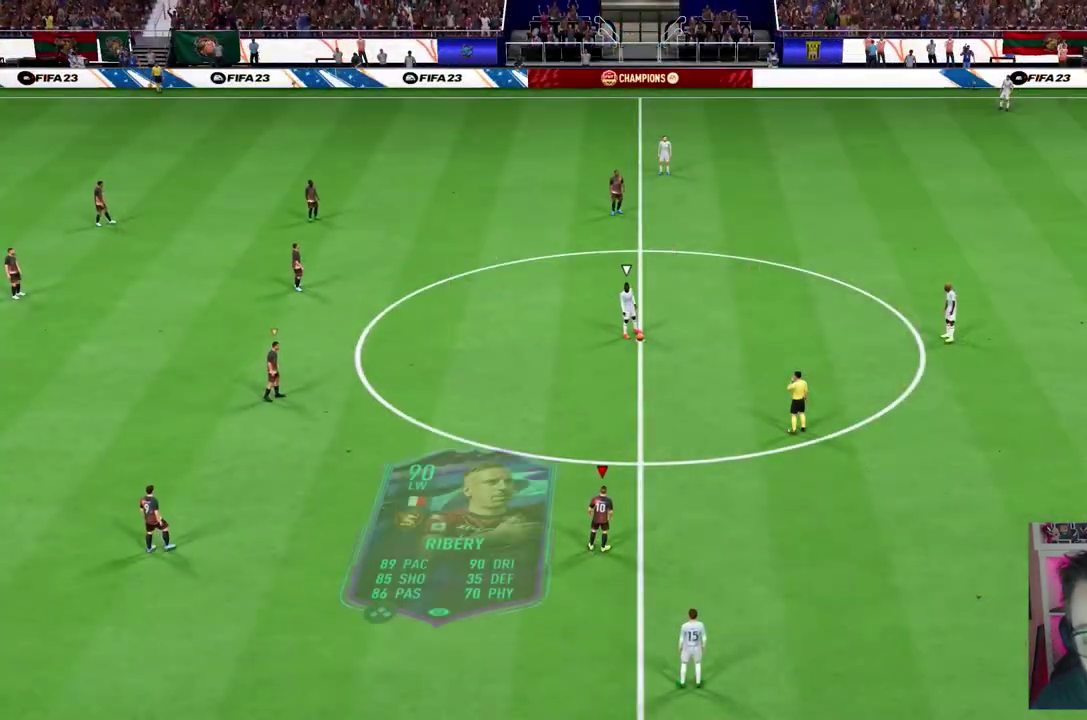
Gameplay with a controller (PlayStation layout); each line is a JSON object with the inputs held at the frame after it (dt_ms = milliseconds from this image to that frame). "events" lists button and stick changes between this image and that frame as [ms after this image, input, new state], when the widget could be followed in between. This overlay highlights the sticks when they move; stick clicks (L3) are not distinguishable. Not read: HOME L3 R3 SELECT START.
{"dt_ms": 400, "buttons": [], "left_stick": "up", "right_stick": "center", "events": [[83, "right_stick", "center"], [100, "left_stick", "up"]]}
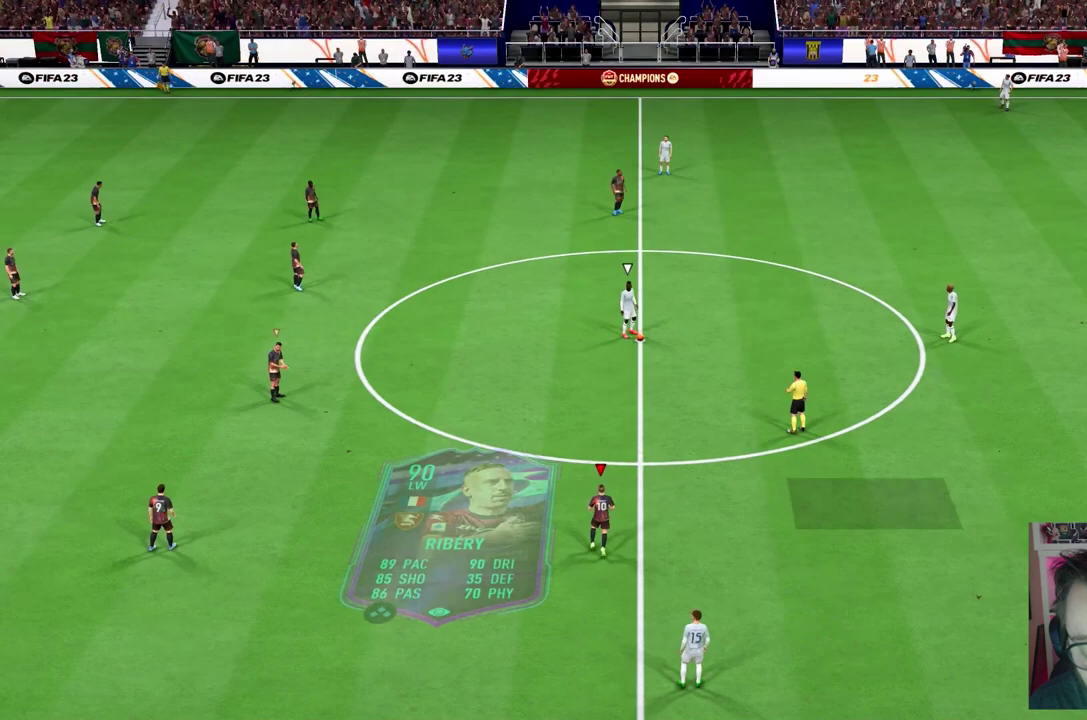
{"dt_ms": 500, "buttons": [], "left_stick": "up", "right_stick": "center", "events": []}
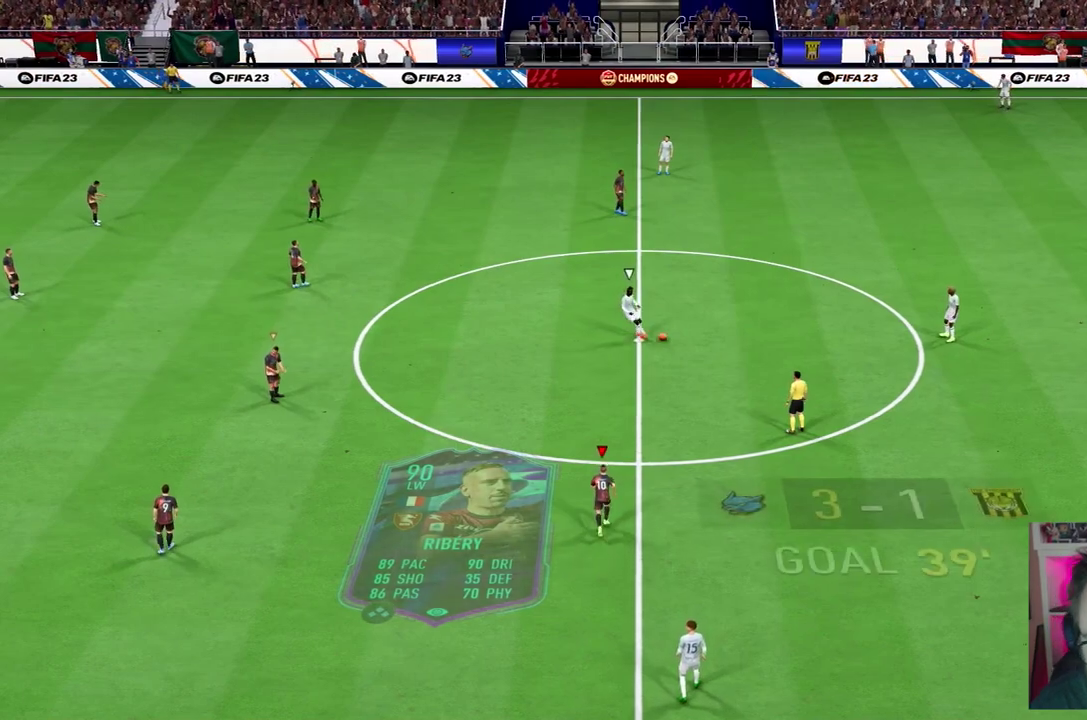
{"dt_ms": 500, "buttons": ["R1"], "left_stick": "up", "right_stick": "center", "events": [[483, "R1", "down"]]}
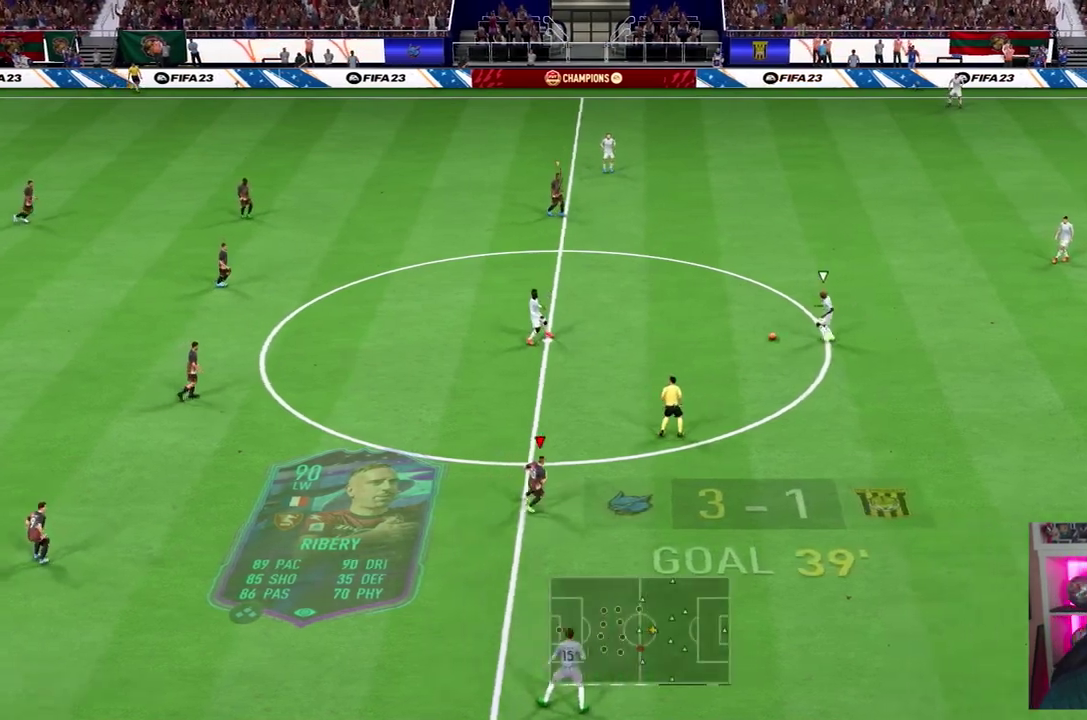
{"dt_ms": 300, "buttons": ["R1", "R2"], "left_stick": "up", "right_stick": "center", "events": [[133, "R2", "down"]]}
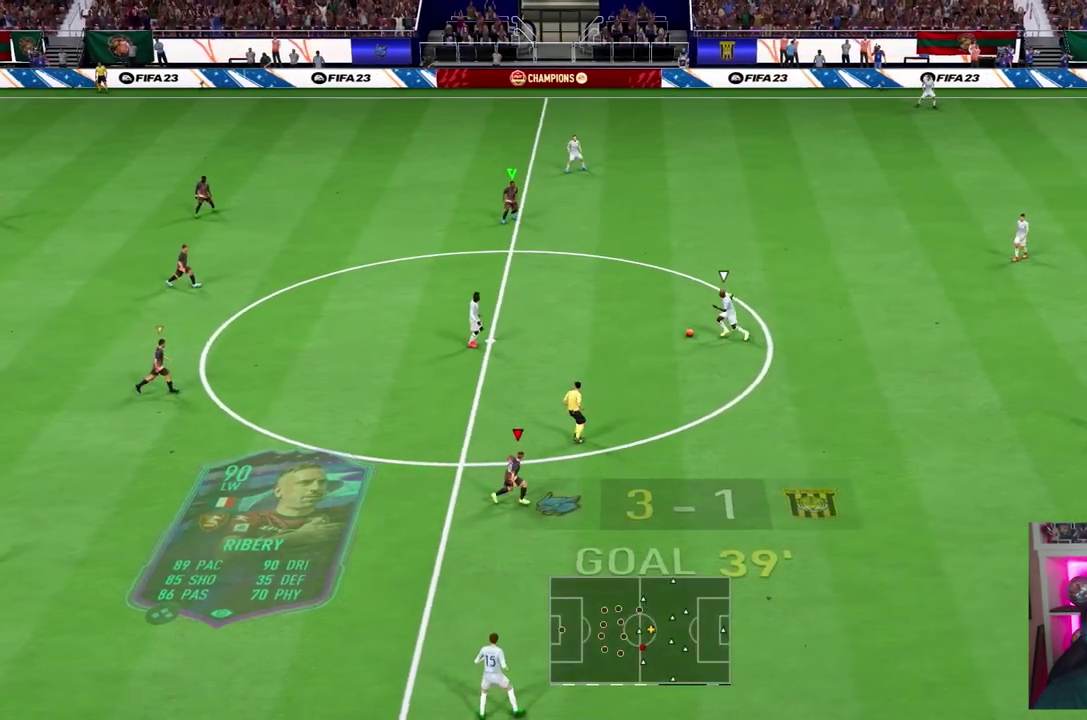
{"dt_ms": 700, "buttons": ["R1", "R2"], "left_stick": "up", "right_stick": "center", "events": [[50, "L1", "down"], [200, "L1", "up"]]}